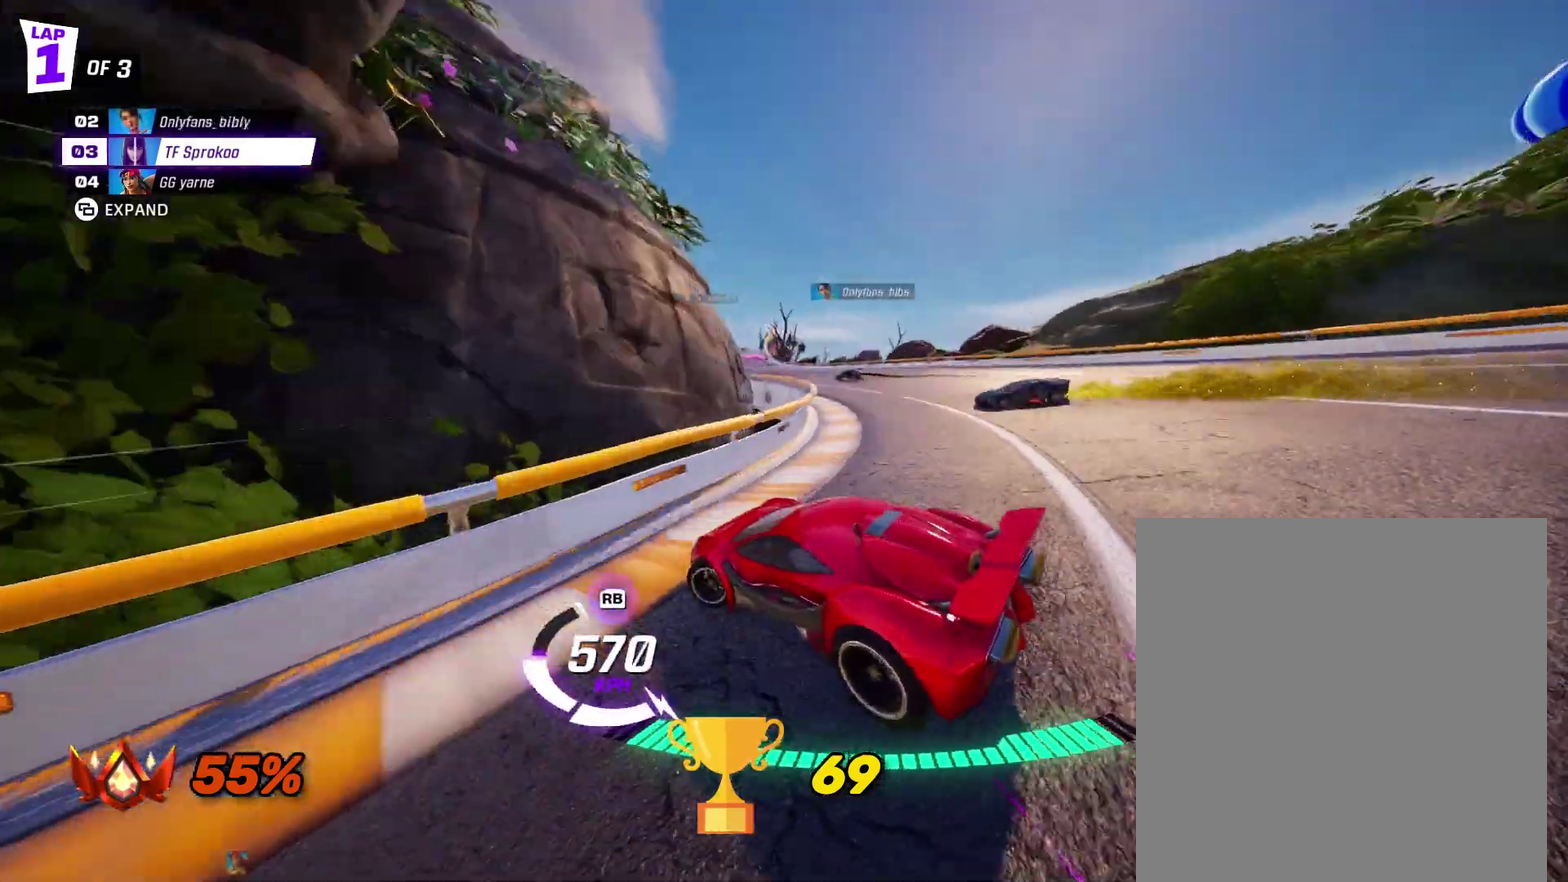
Gameplay with a controller (Xbox layout); each line is a JSON object with the inputs held at the frame after it. "events" lists button and stick changes between this image and that frame as [ms after this image, input, new state], when the widget could be followed in between. Not read: R3 right_stick.
{"buttons": ["R2"], "left_stick": "right", "events": [[67, "X", "up"], [100, "left_stick", "center"], [233, "left_stick", "right"], [267, "X", "down"], [433, "X", "up"]]}
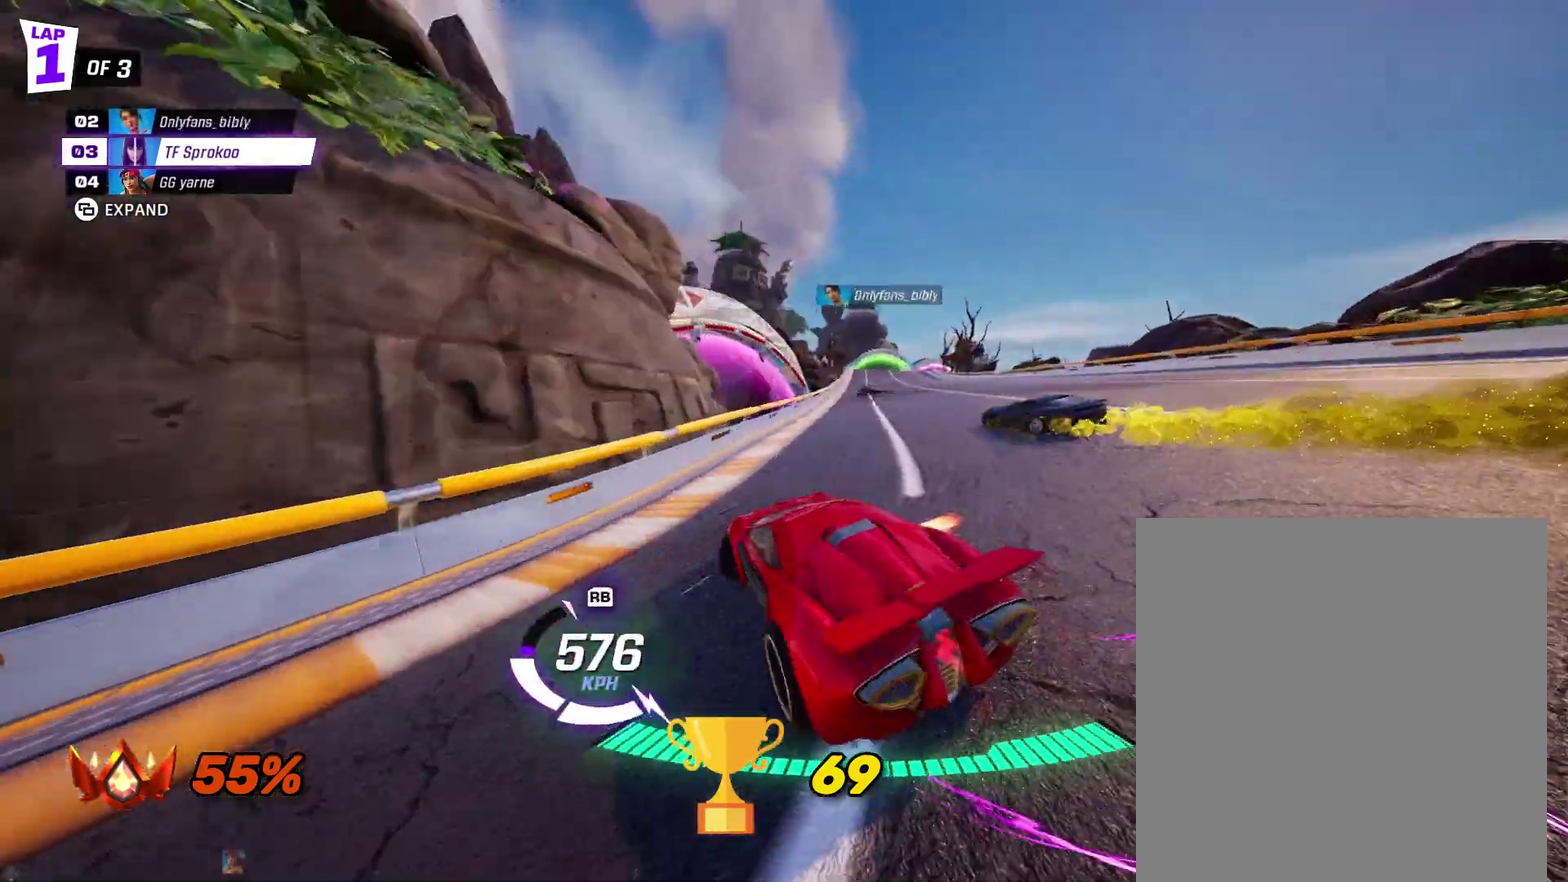
{"buttons": ["X", "R2"], "left_stick": "left", "events": [[233, "left_stick", "center"], [333, "left_stick", "left"], [367, "X", "down"]]}
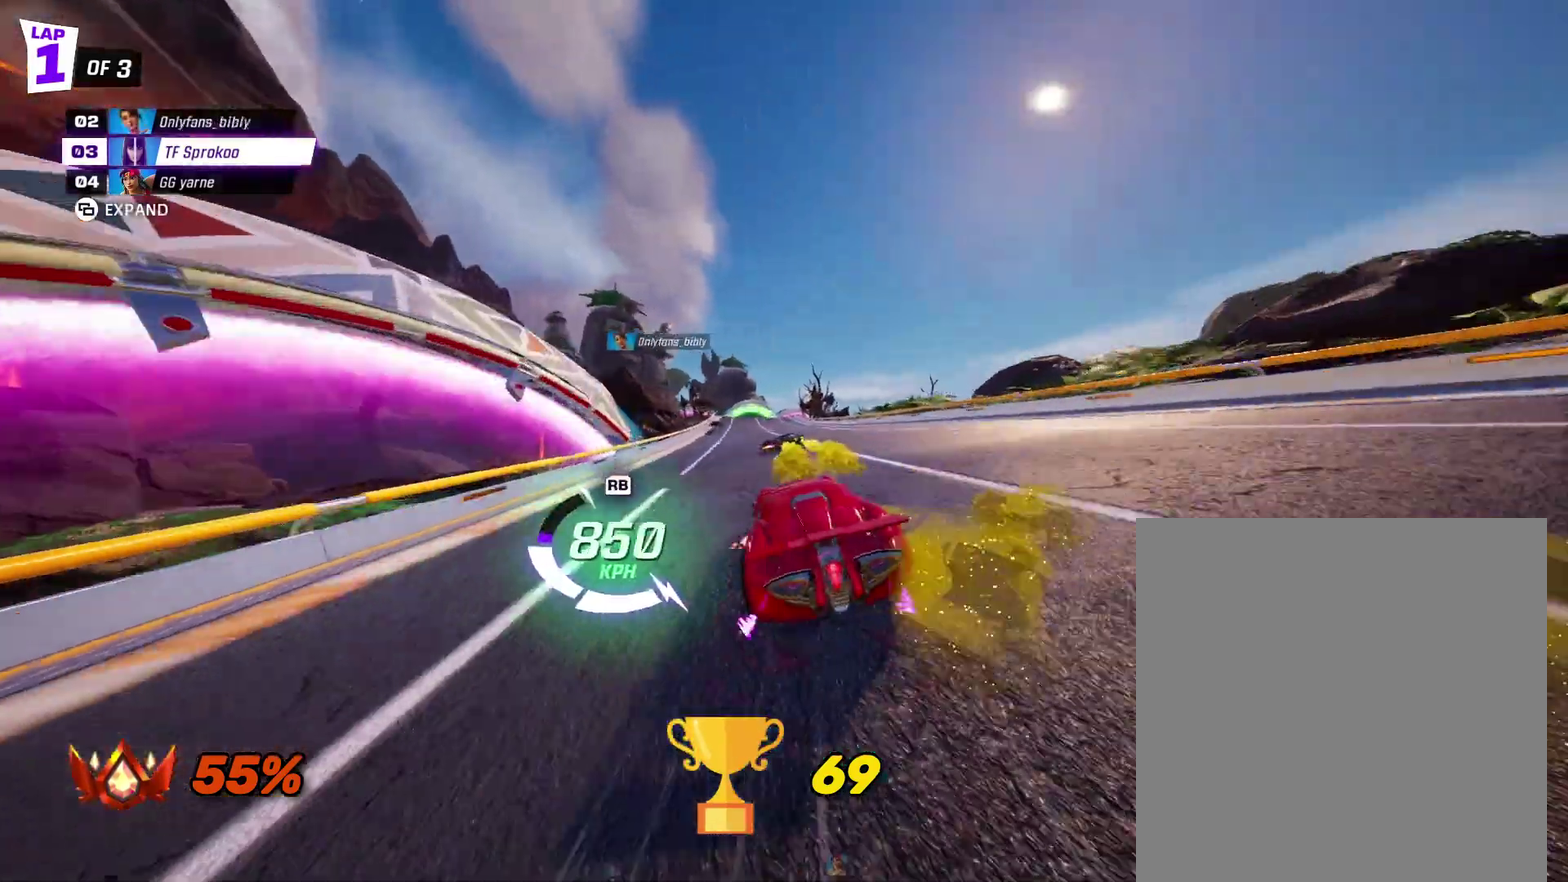
{"buttons": ["X", "R2"], "left_stick": "right", "events": [[67, "left_stick", "center"], [200, "X", "up"], [367, "left_stick", "right"], [433, "X", "down"]]}
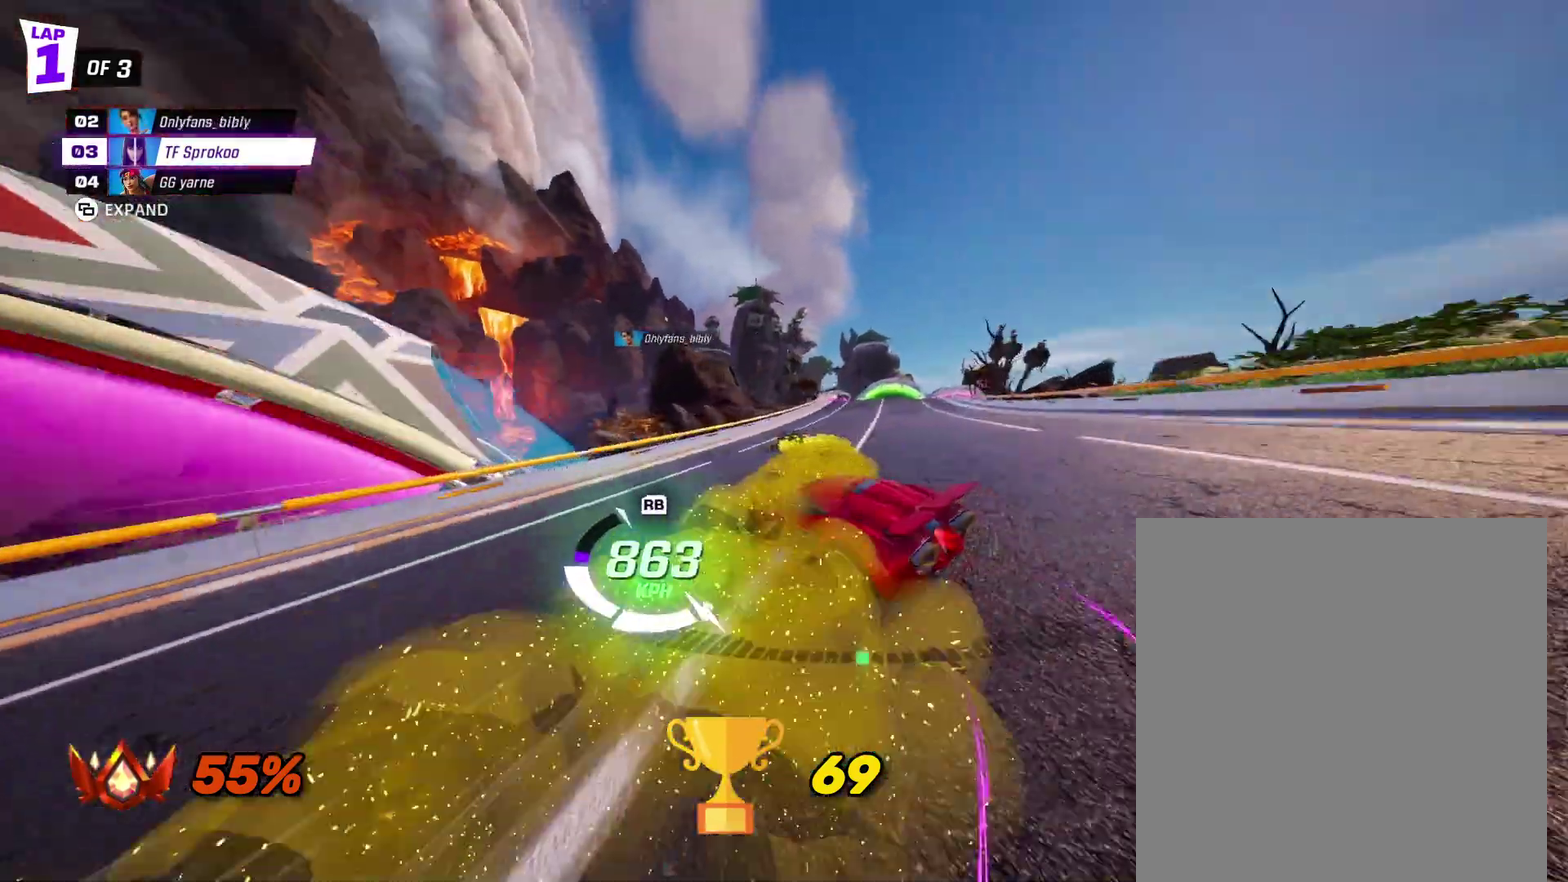
{"buttons": ["X", "R1", "R2"], "left_stick": "right", "events": [[433, "R1", "down"]]}
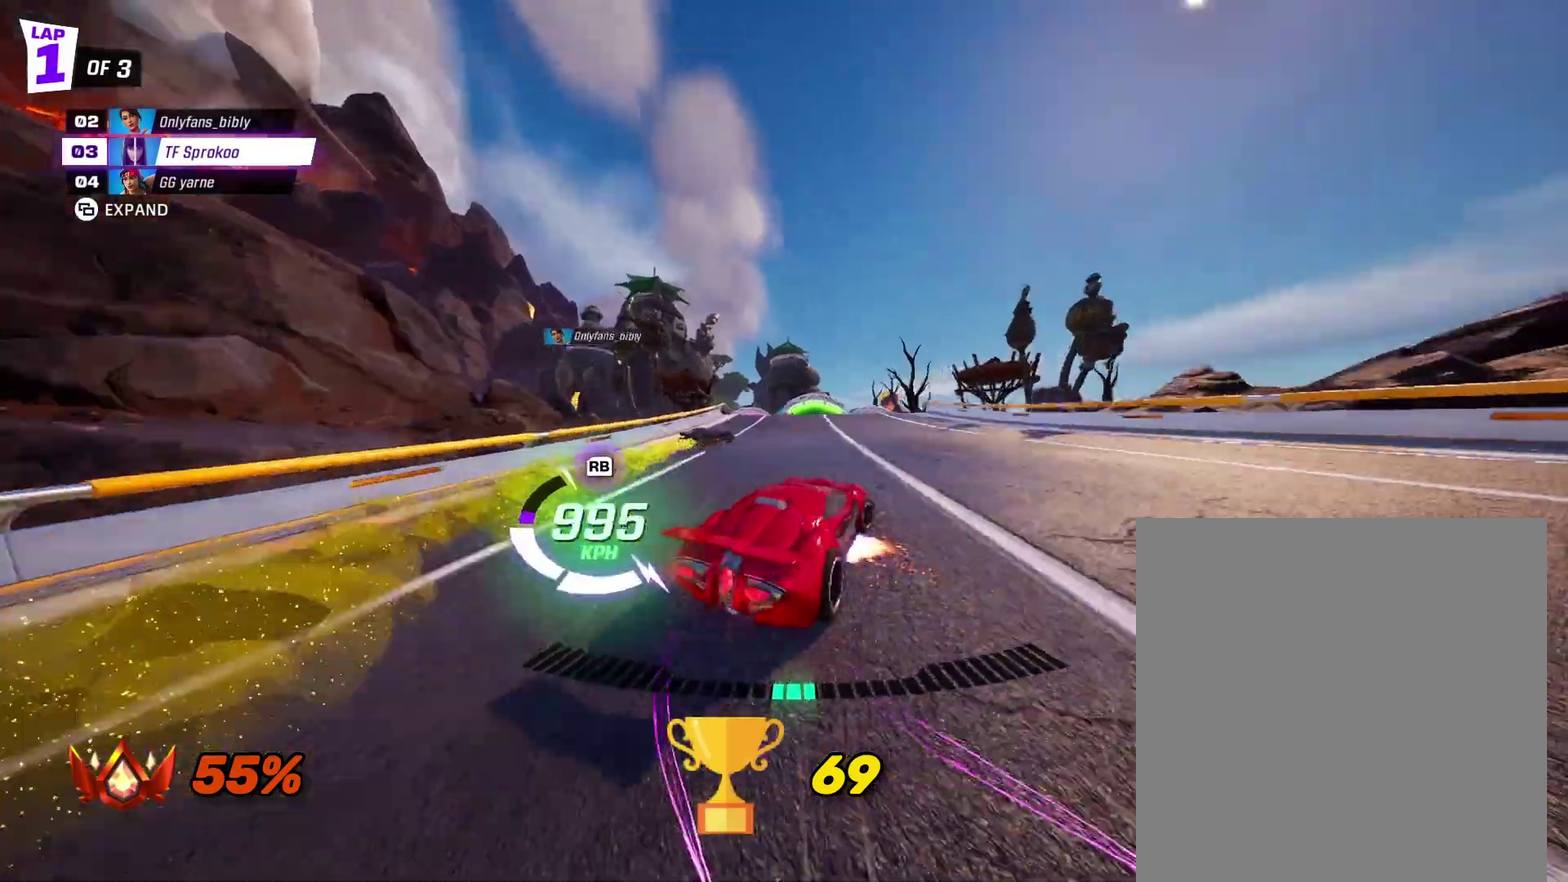
{"buttons": ["X", "R2"], "left_stick": "center", "events": [[133, "left_stick", "center"], [167, "R1", "up"]]}
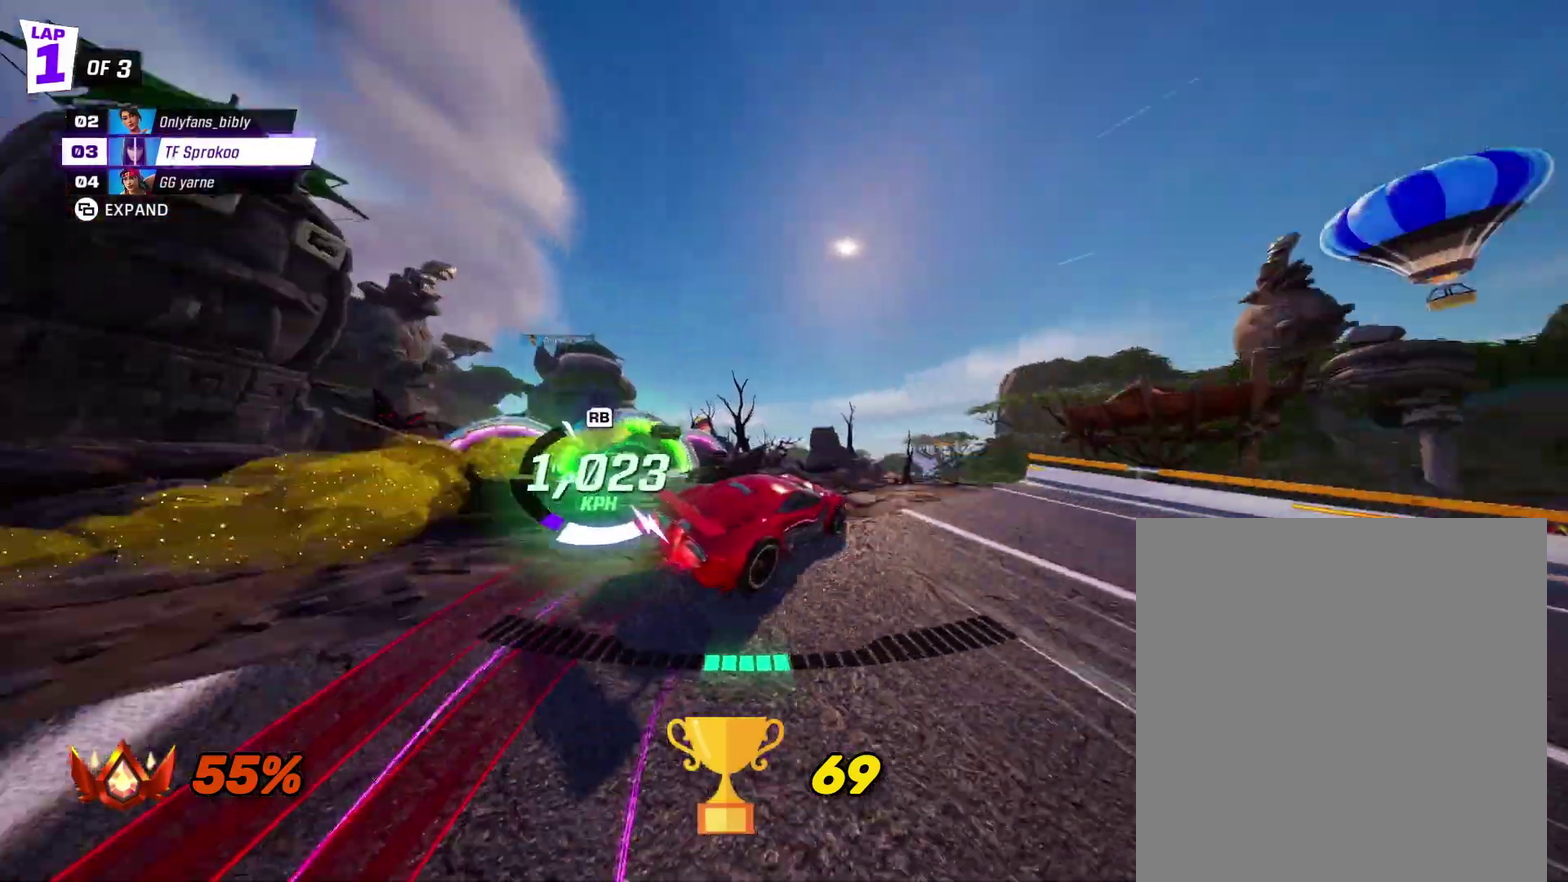
{"buttons": ["X", "R2"], "left_stick": "center", "events": [[133, "left_stick", "left"], [267, "L1", "down"], [433, "L1", "up"], [433, "left_stick", "center"]]}
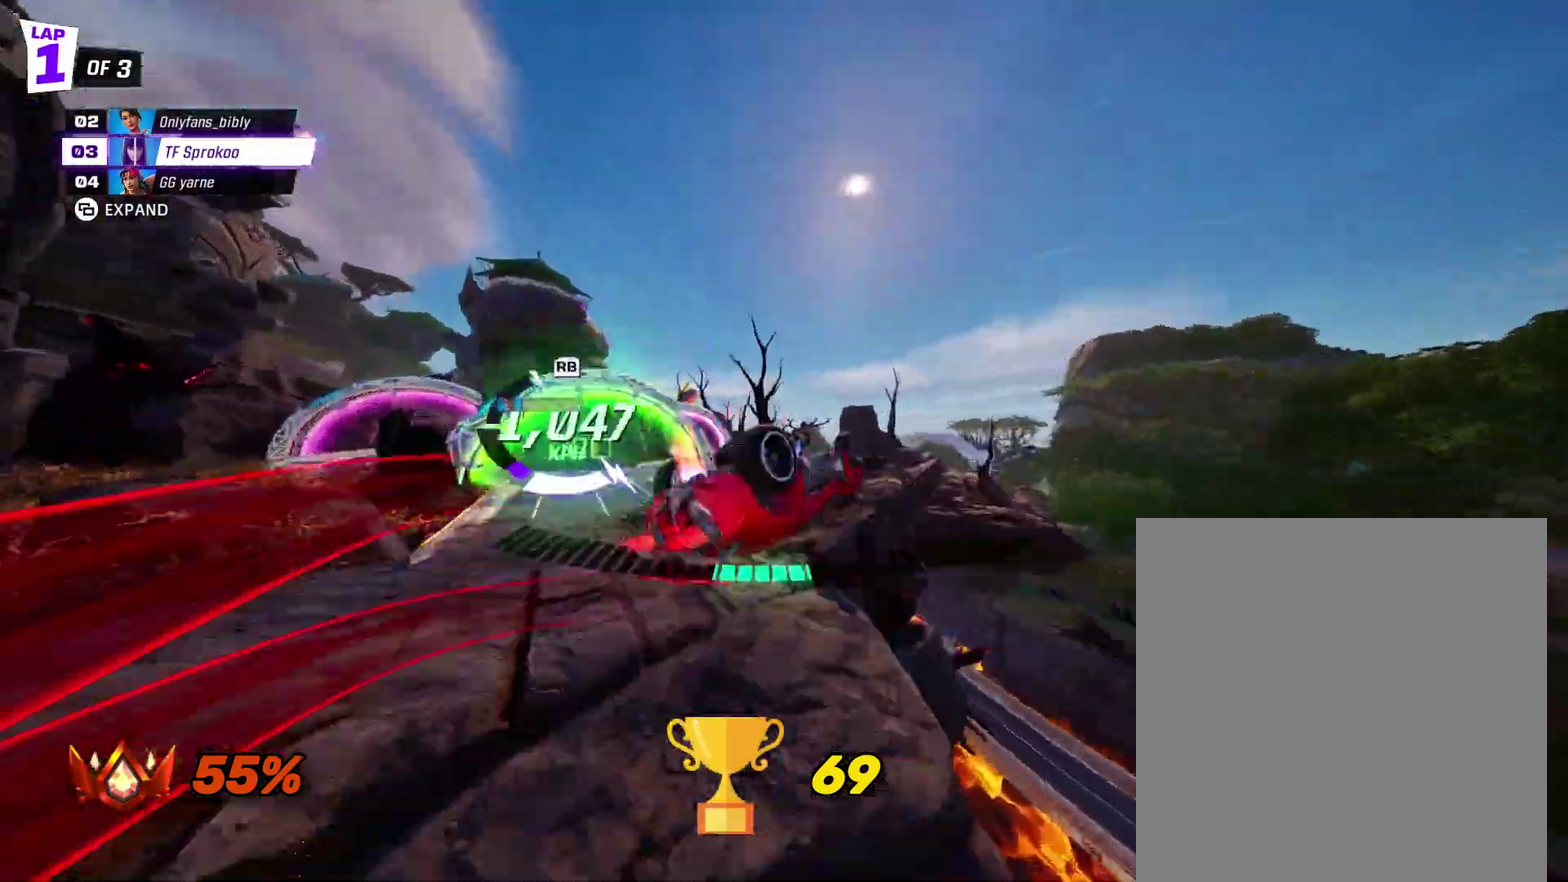
{"buttons": ["A", "X", "R2"], "left_stick": "center", "events": [[67, "left_stick", "down"], [167, "R1", "down"], [333, "R1", "up"], [367, "left_stick", "center"], [433, "A", "down"]]}
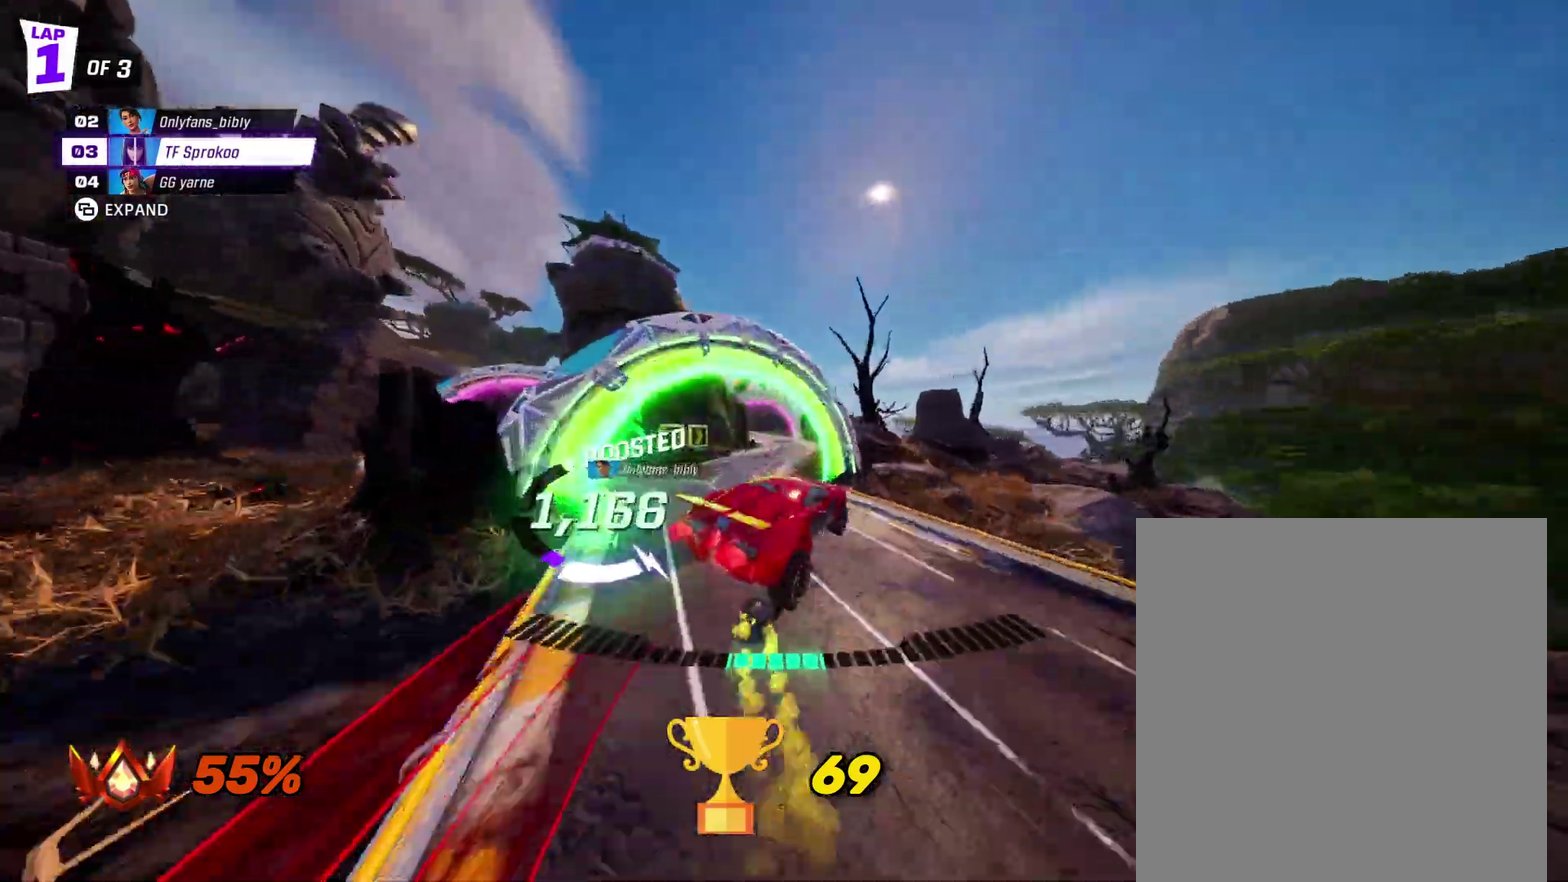
{"buttons": ["X", "R2"], "left_stick": "left", "events": [[67, "left_stick", "left"], [133, "A", "up"]]}
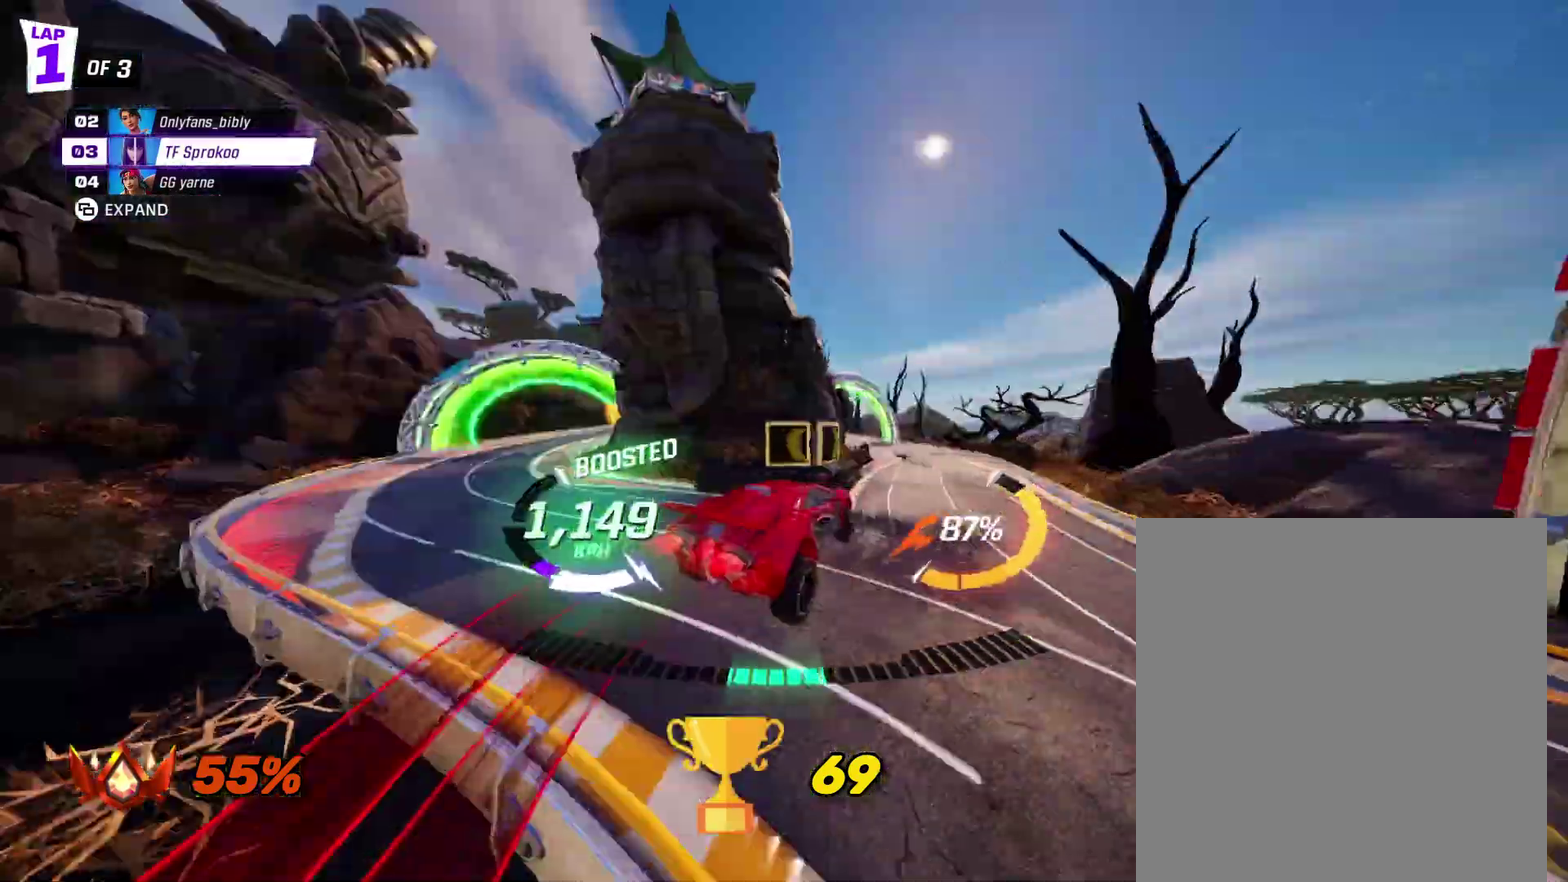
{"buttons": ["X", "R2"], "left_stick": "right", "events": [[333, "left_stick", "right"]]}
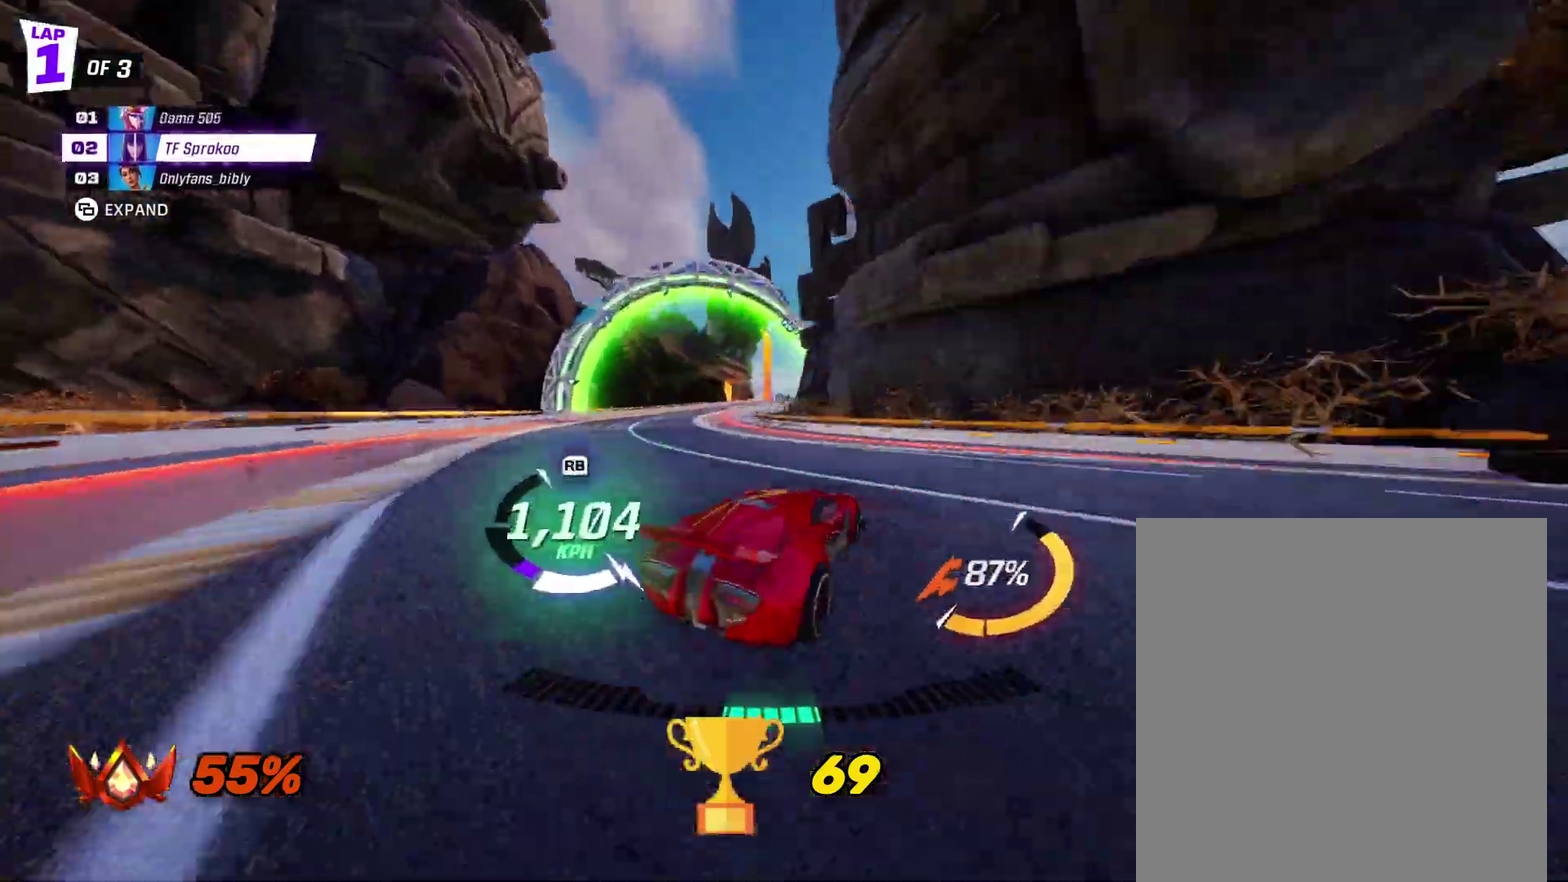
{"buttons": ["X", "R2"], "left_stick": "right", "events": []}
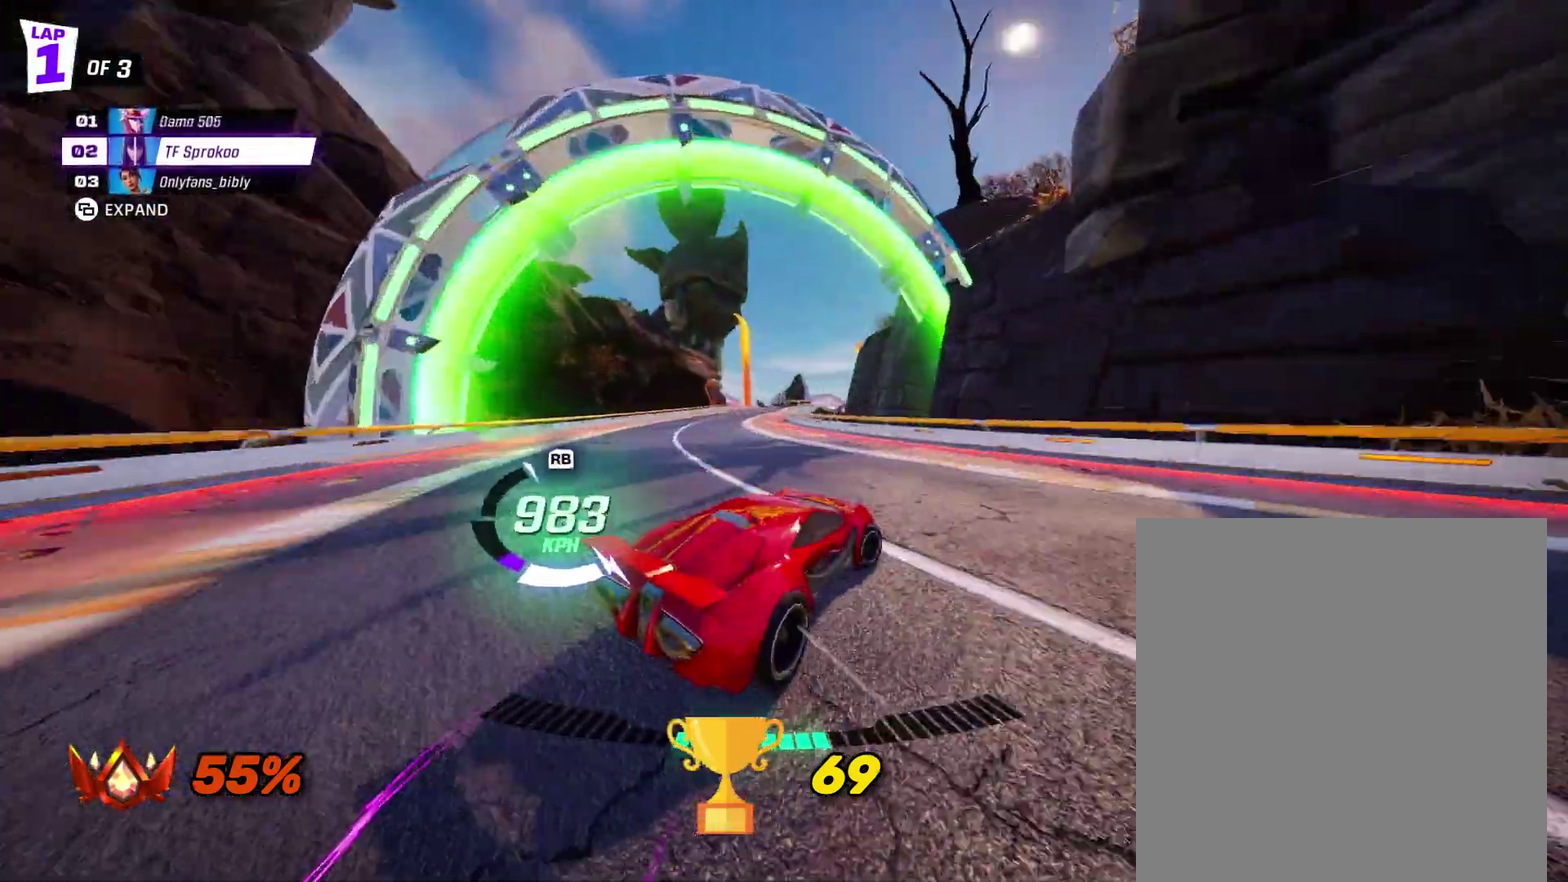
{"buttons": ["X", "R2"], "left_stick": "center", "events": [[133, "left_stick", "center"], [333, "left_stick", "right"], [467, "left_stick", "center"]]}
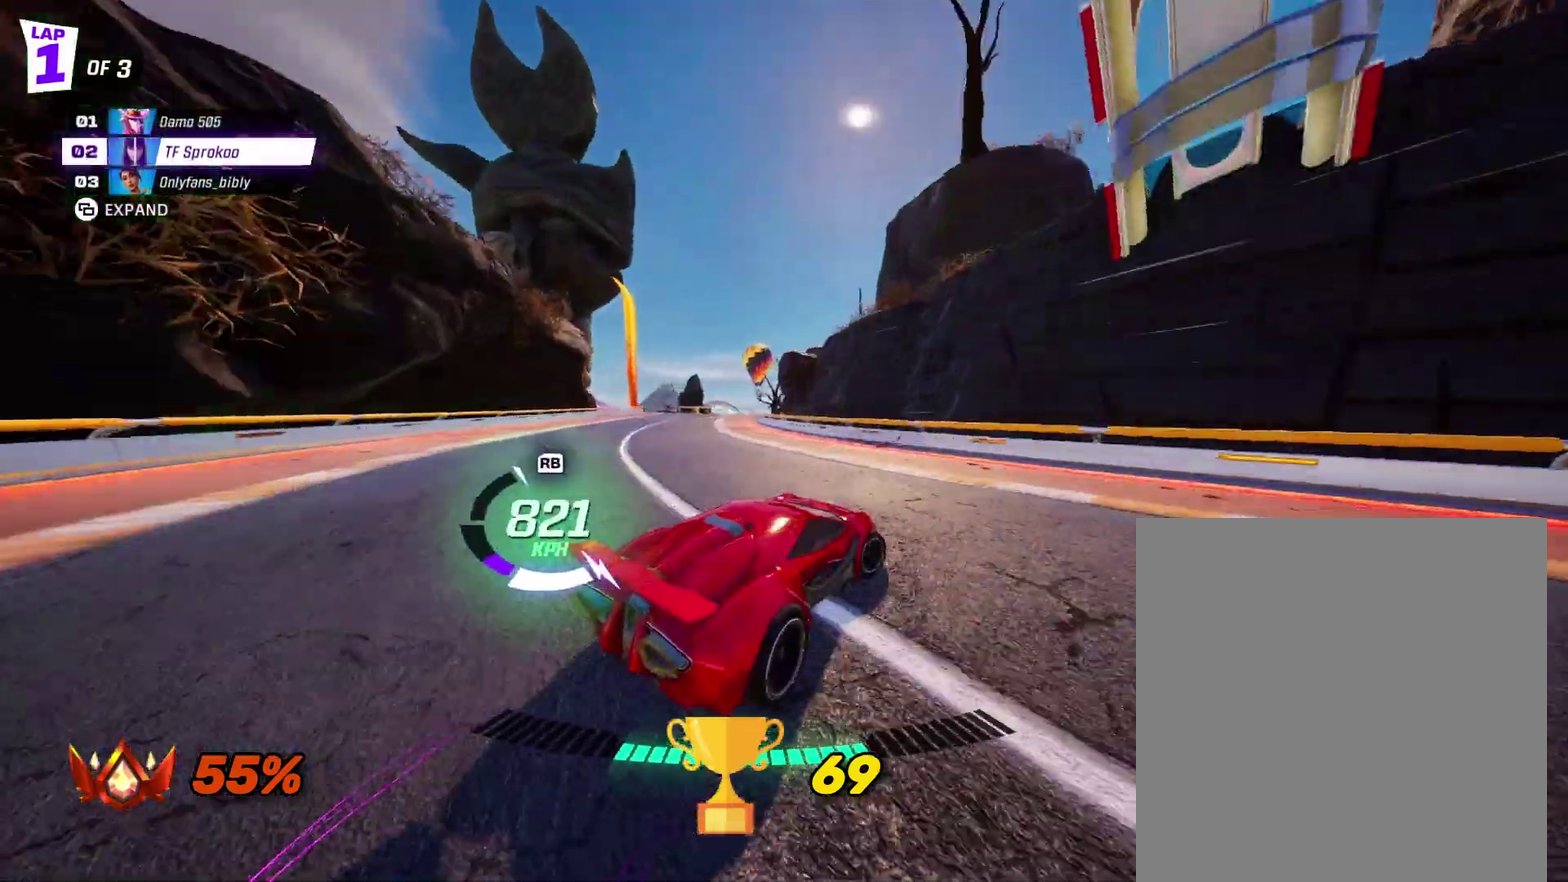
{"buttons": ["X", "R2"], "left_stick": "left", "events": [[67, "left_stick", "right"], [233, "X", "up"], [267, "left_stick", "center"], [367, "left_stick", "left"], [433, "X", "down"]]}
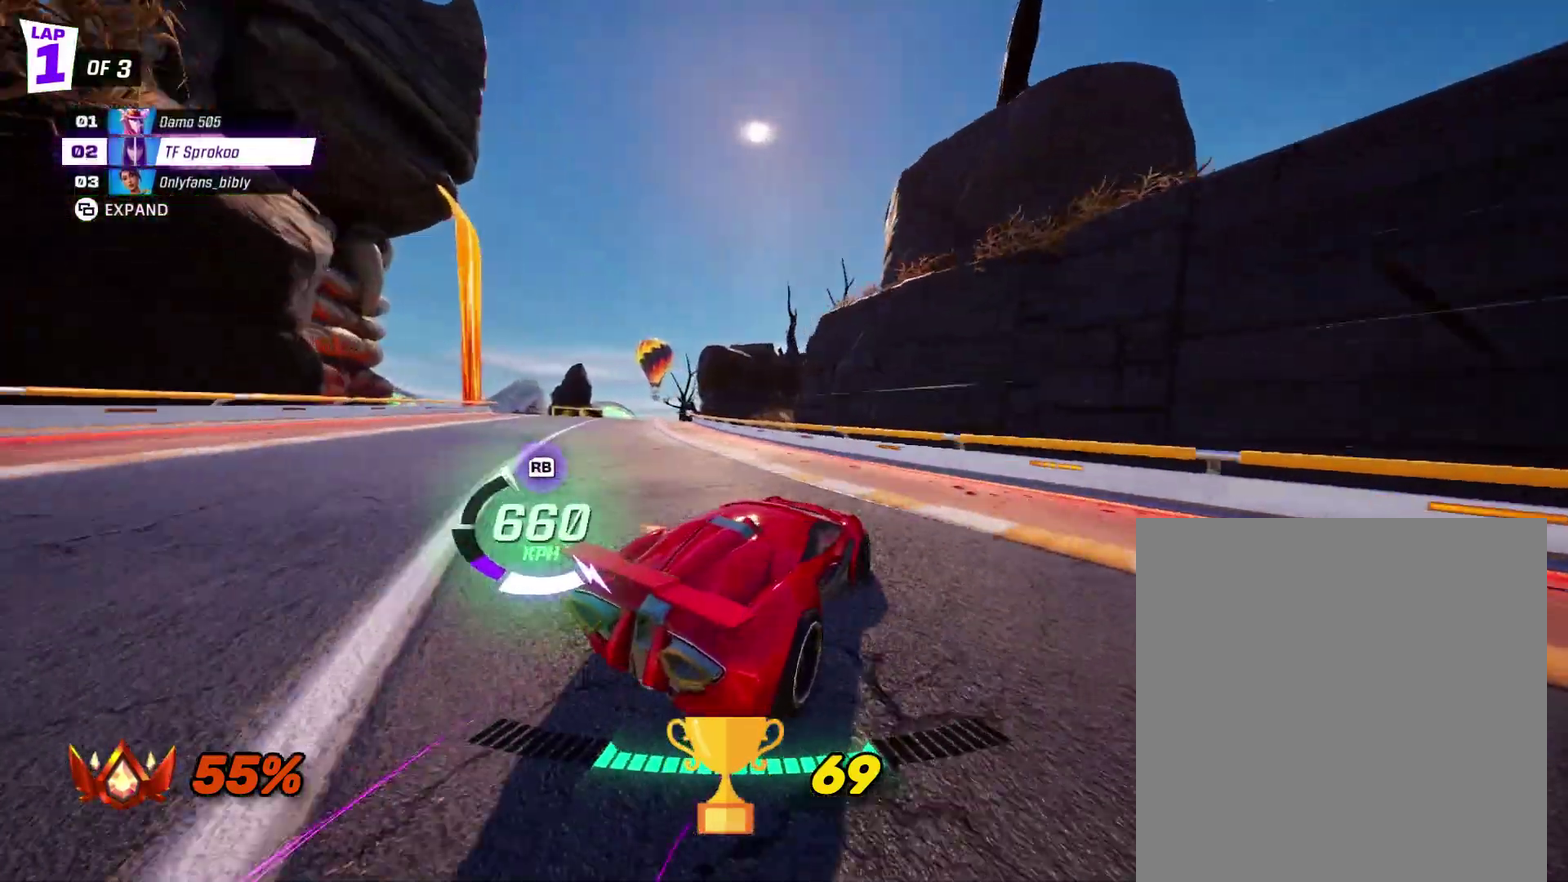
{"buttons": ["X", "R2"], "left_stick": "center", "events": [[67, "X", "up"], [200, "X", "down"], [433, "left_stick", "center"]]}
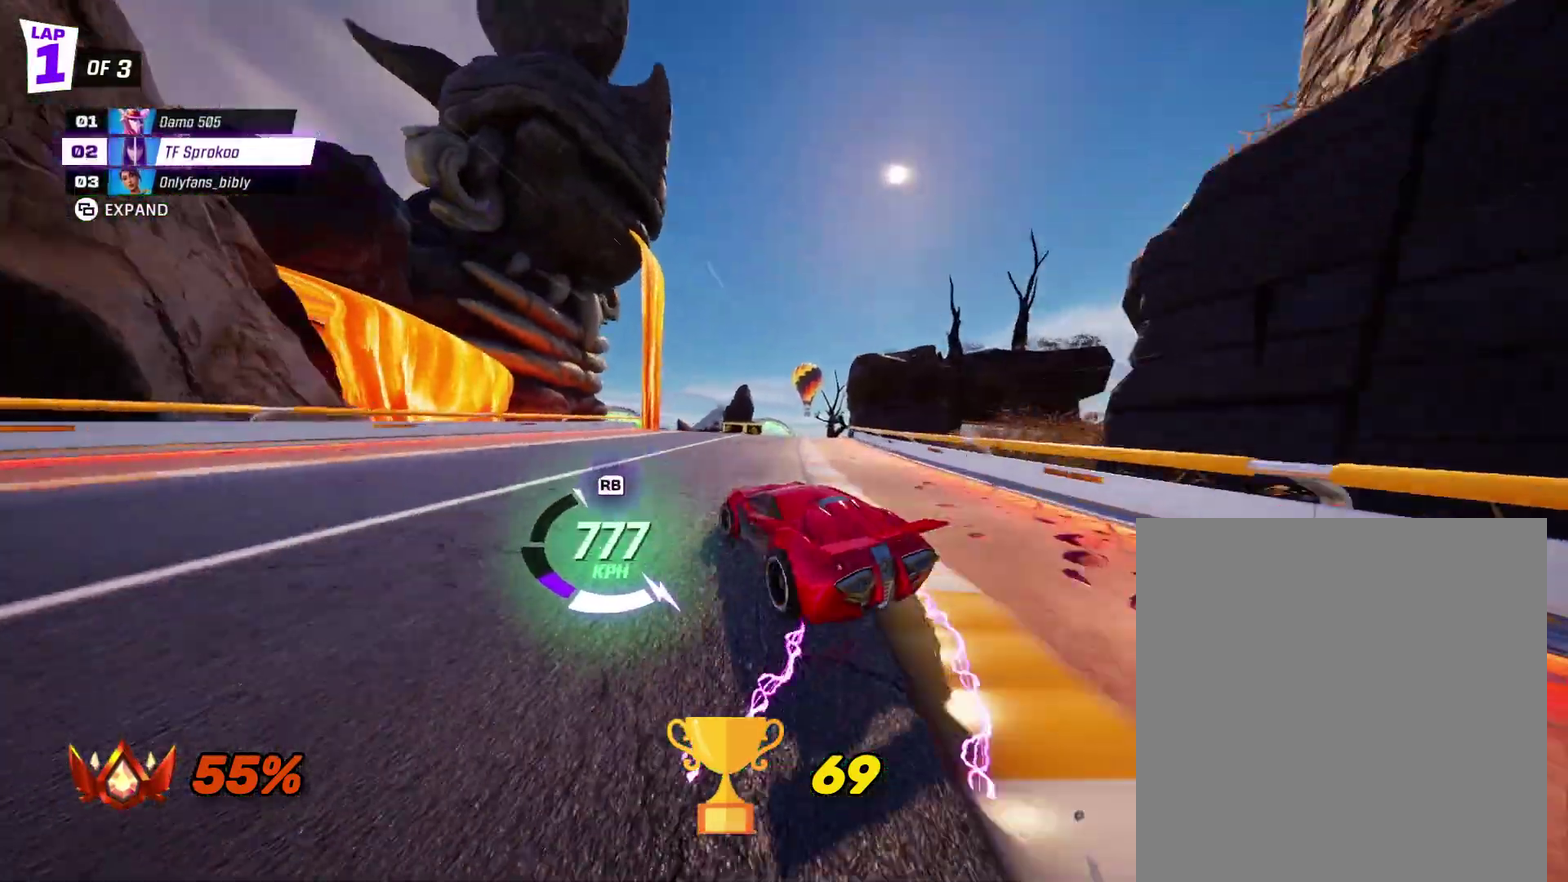
{"buttons": ["A", "X", "L1", "R2"], "left_stick": "right", "events": [[267, "A", "down"], [400, "left_stick", "right"], [467, "L1", "down"]]}
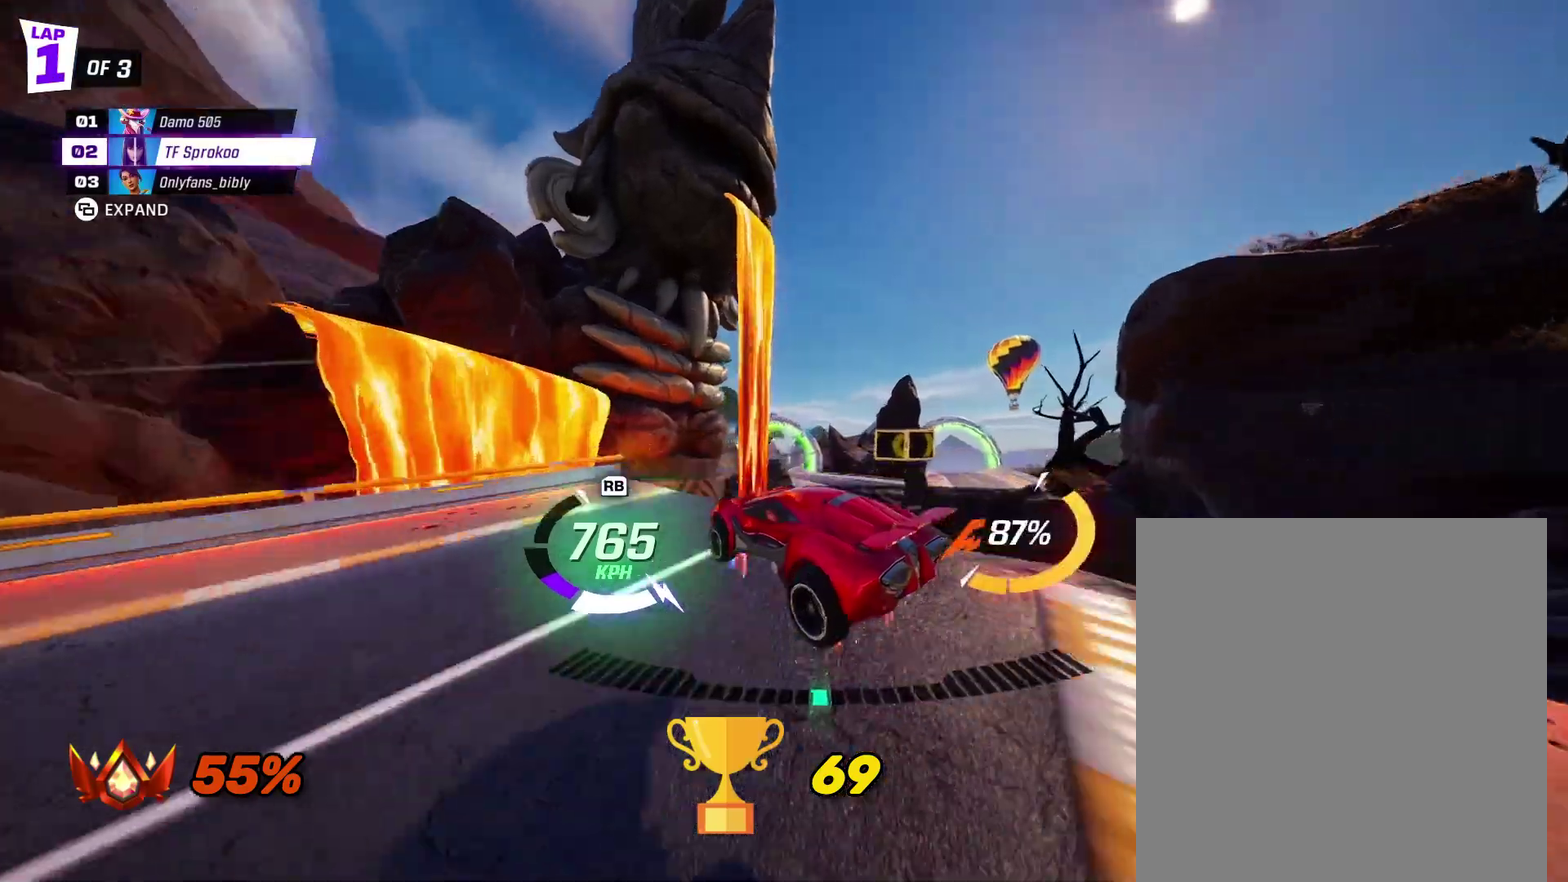
{"buttons": ["X", "R2"], "left_stick": "down", "events": [[67, "A", "up"], [167, "L1", "up"], [167, "left_stick", "center"], [333, "left_stick", "down"]]}
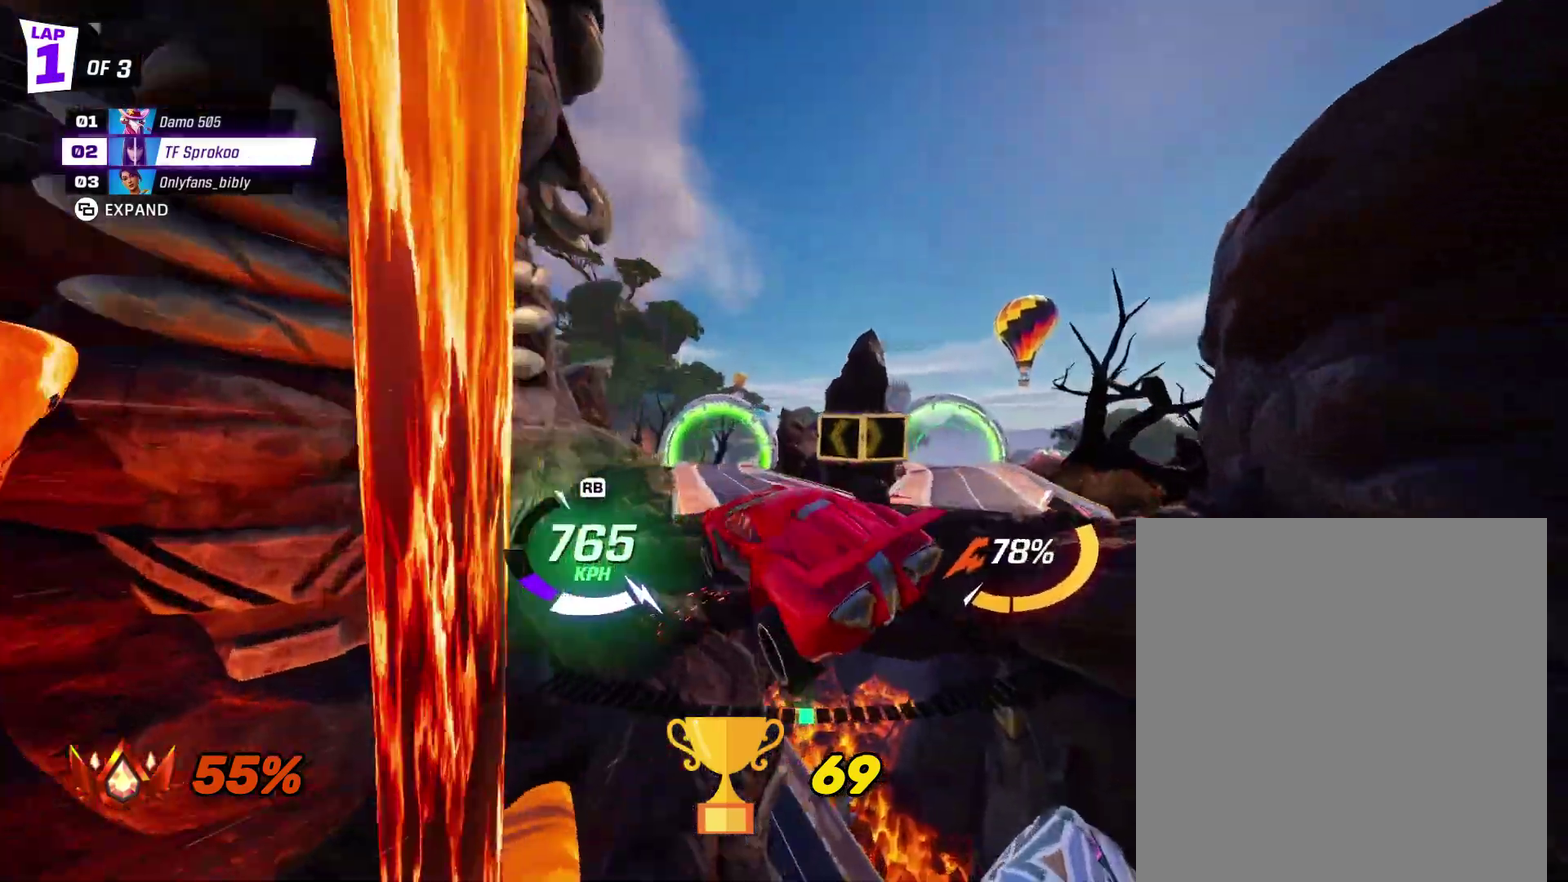
{"buttons": ["X", "R2"], "left_stick": "down", "events": []}
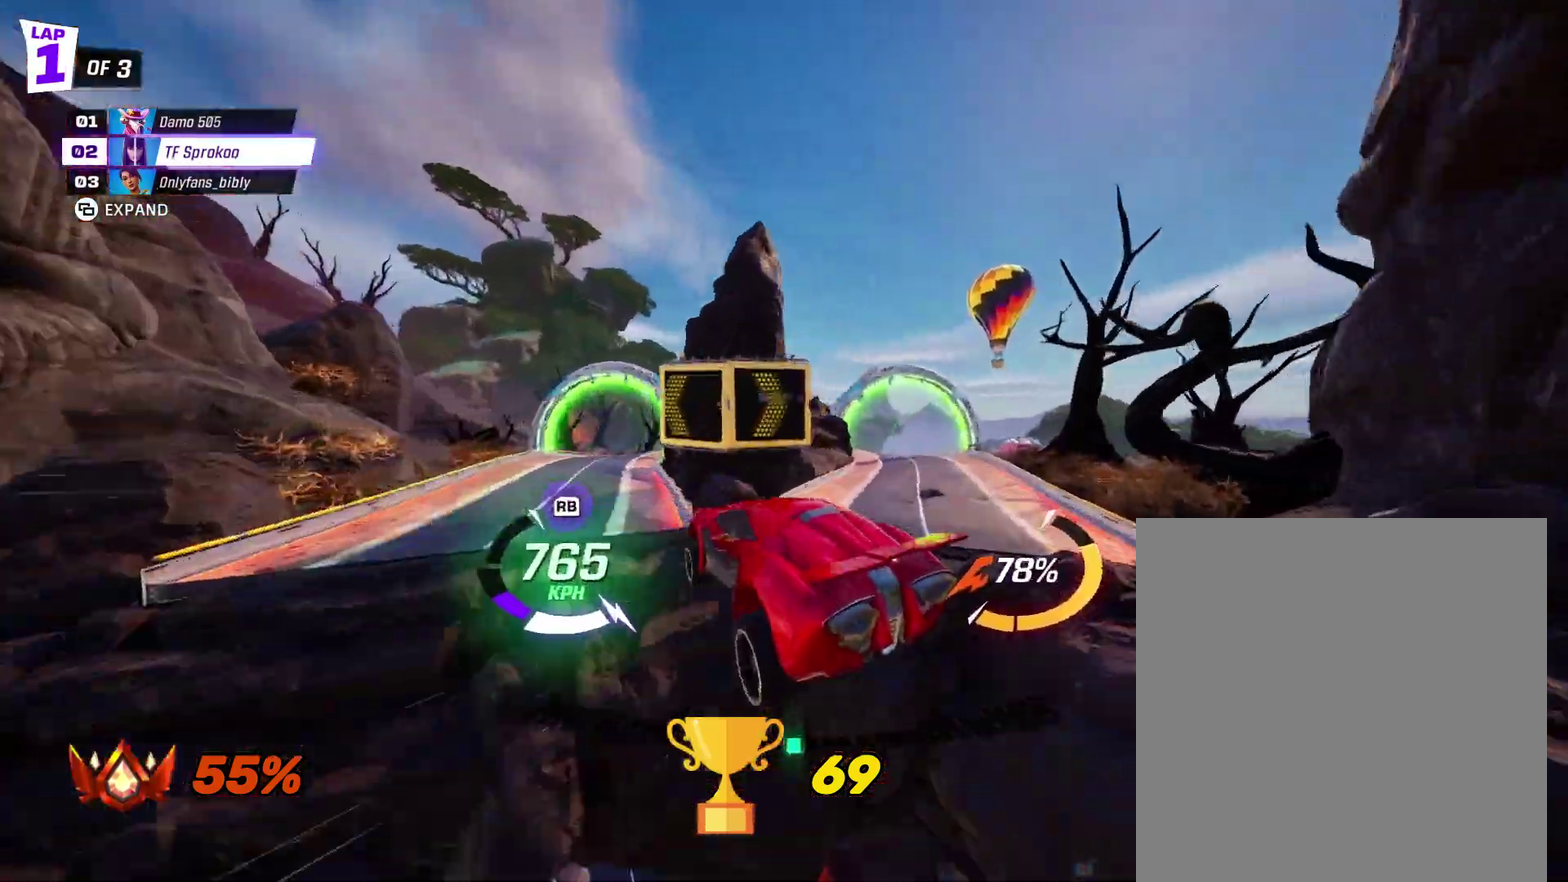
{"buttons": ["X", "R2"], "left_stick": "left", "events": [[67, "left_stick", "center"], [167, "left_stick", "right"], [367, "left_stick", "center"], [467, "left_stick", "left"]]}
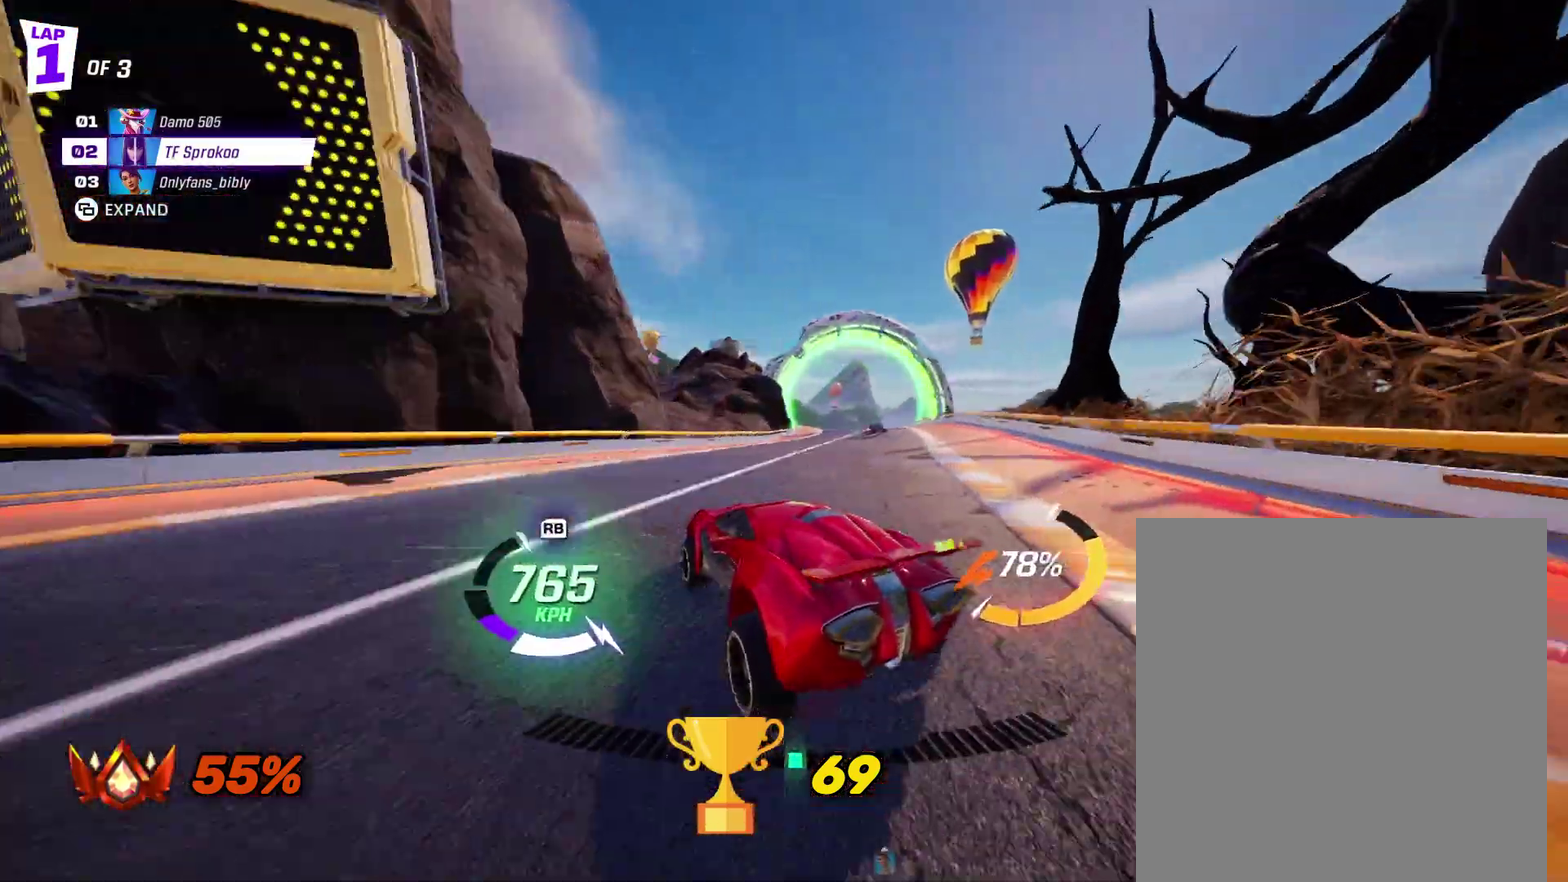
{"buttons": ["X", "R2"], "left_stick": "left", "events": [[67, "left_stick", "down-left"], [300, "left_stick", "center"], [367, "left_stick", "left"]]}
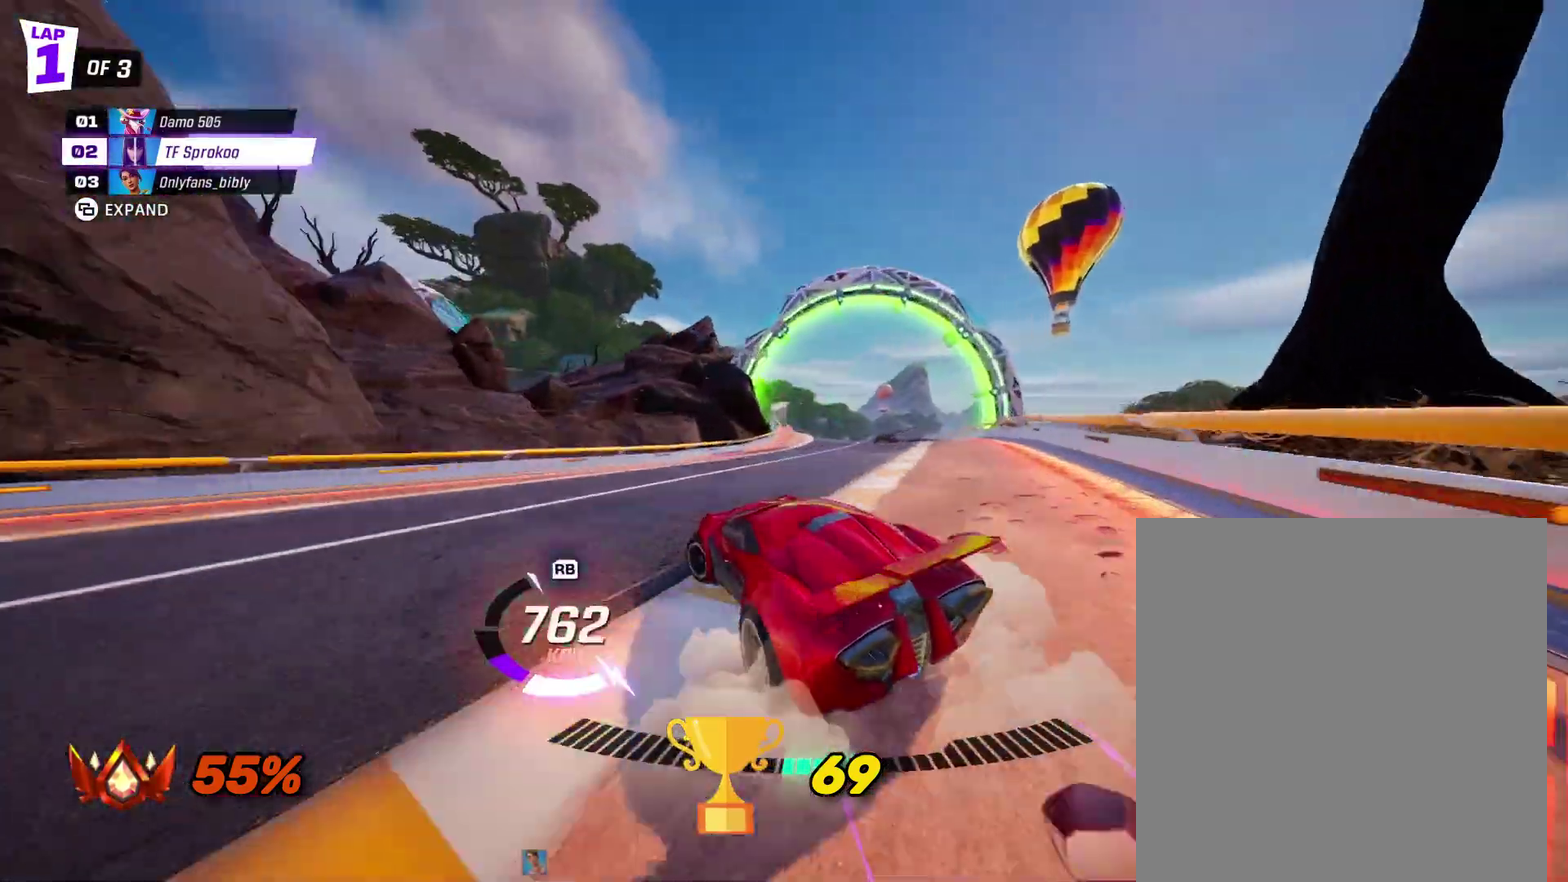
{"buttons": ["X", "R2"], "left_stick": "left", "events": [[33, "left_stick", "center"], [167, "left_stick", "left"], [267, "left_stick", "down-left"], [367, "left_stick", "left"]]}
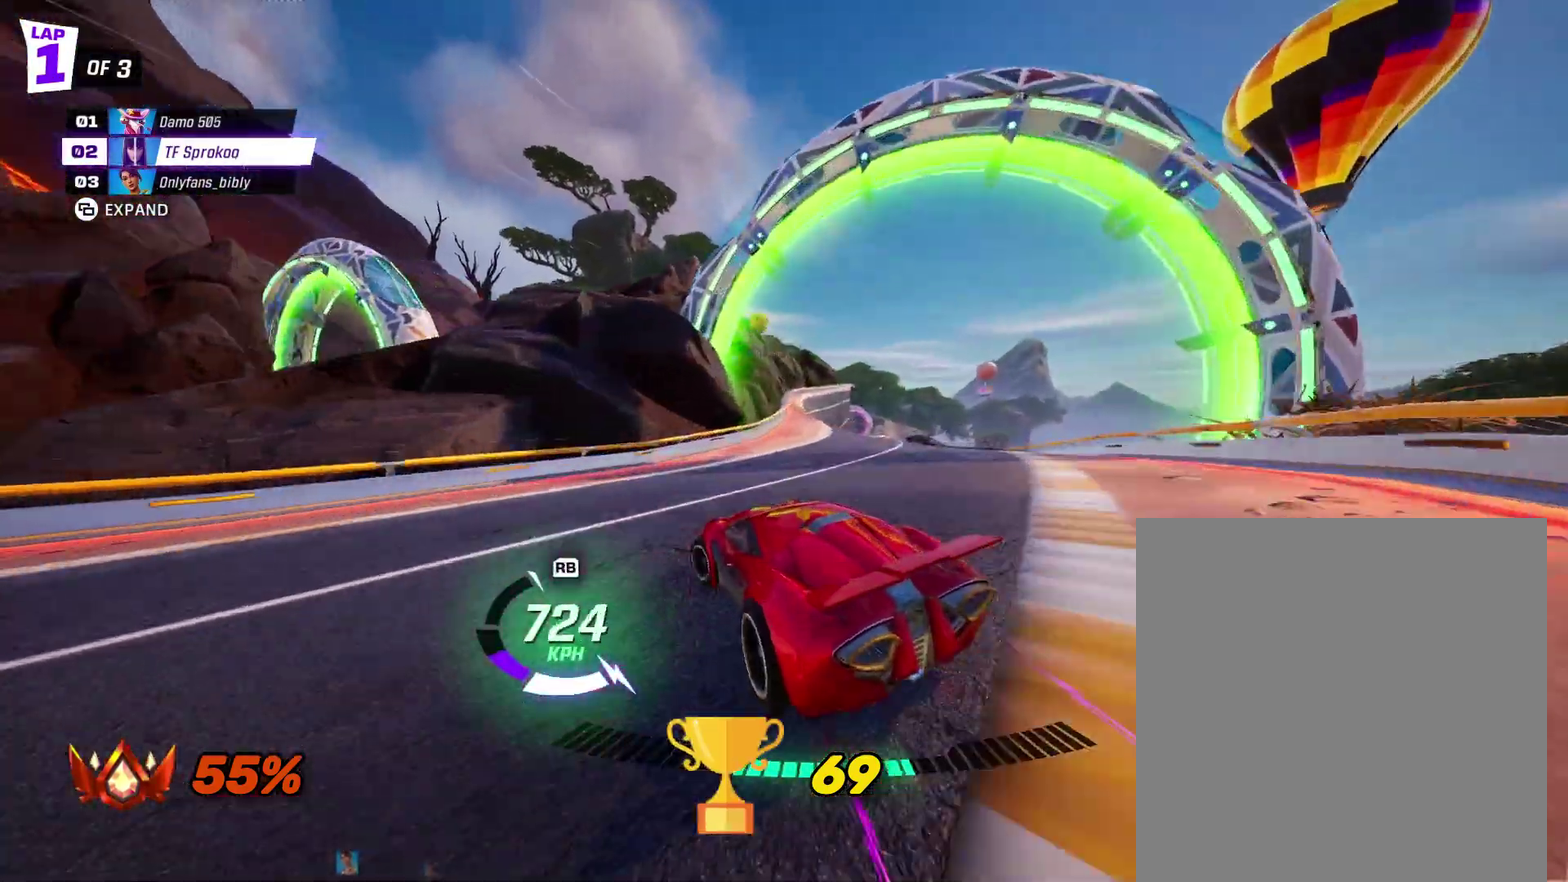
{"buttons": ["R2"], "left_stick": "center", "events": [[33, "left_stick", "center"], [100, "left_stick", "left"], [233, "left_stick", "center"], [300, "left_stick", "left"], [467, "left_stick", "center"], [500, "X", "up"]]}
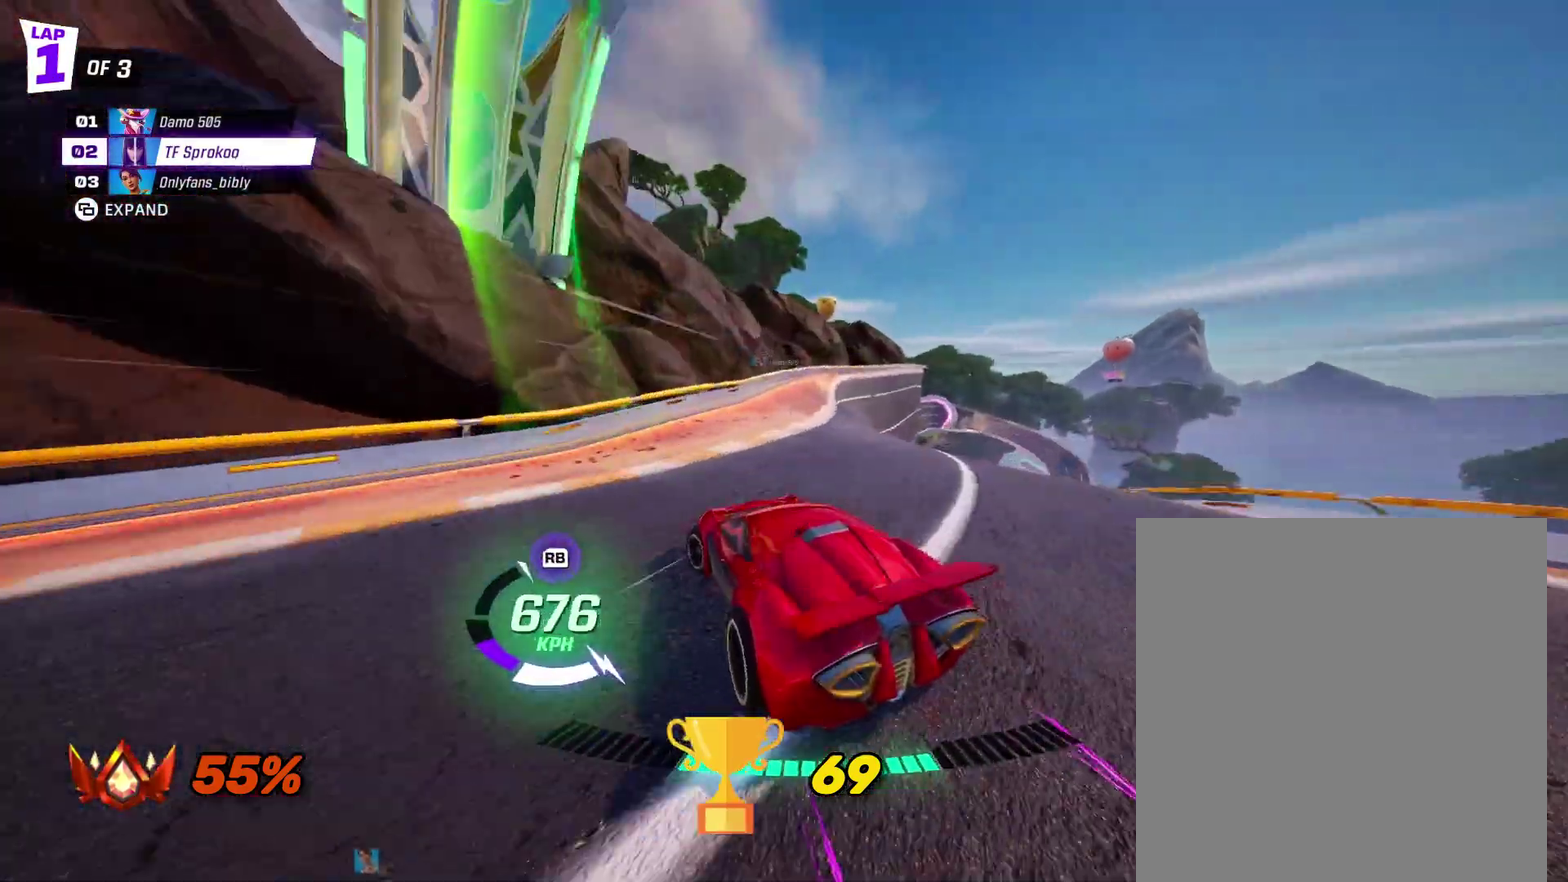
{"buttons": ["X", "R2"], "left_stick": "right", "events": [[100, "left_stick", "right"], [167, "X", "down"], [267, "left_stick", "center"], [333, "X", "up"], [400, "left_stick", "right"], [467, "X", "down"]]}
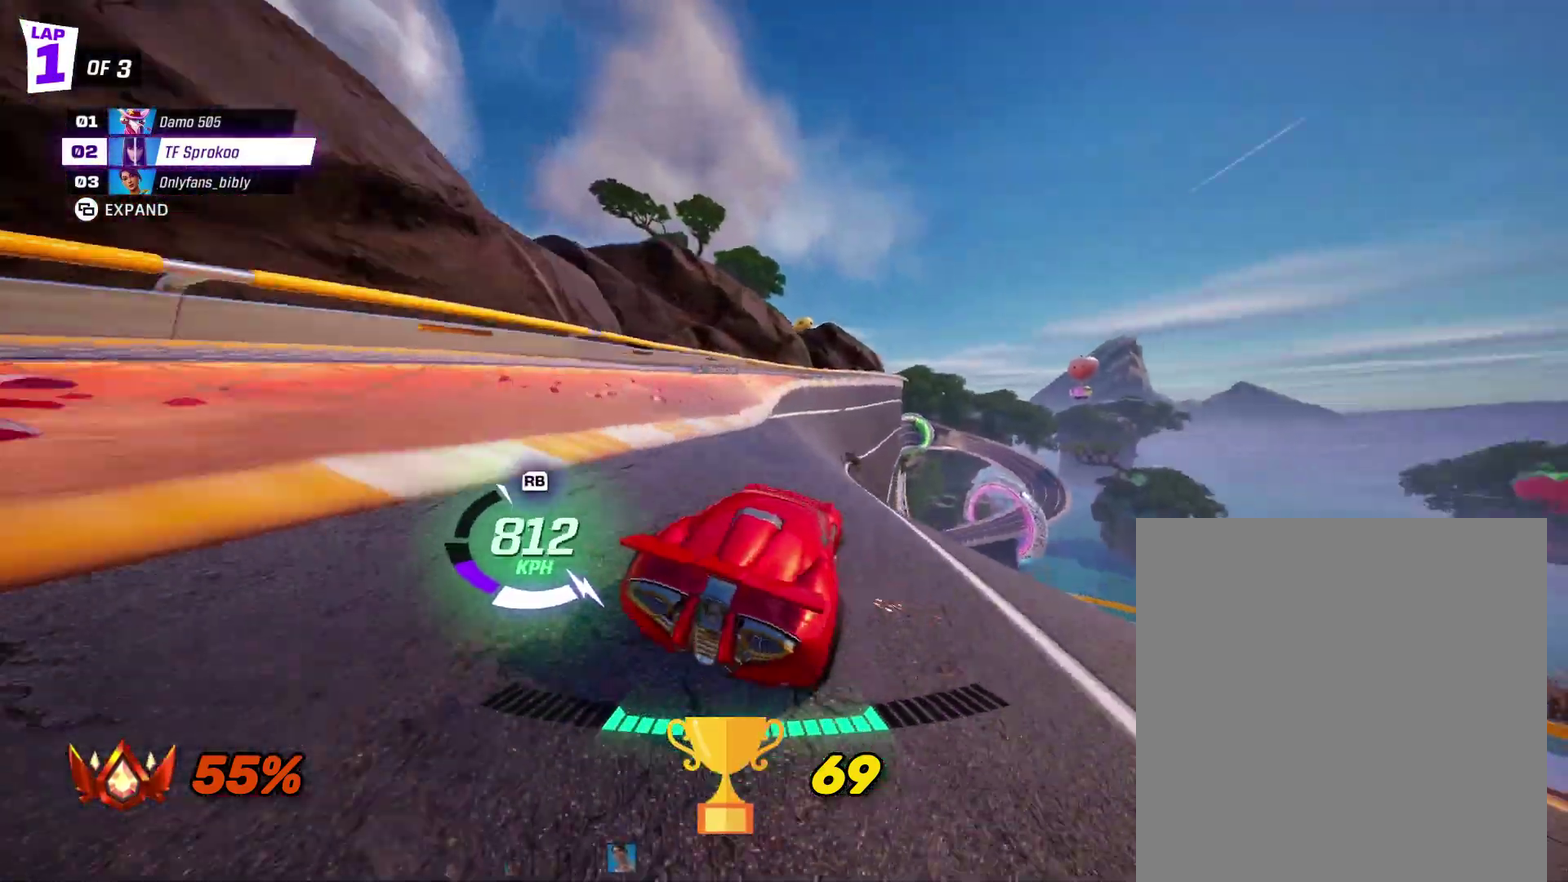
{"buttons": ["A", "X", "R2"], "left_stick": "center", "events": [[67, "left_stick", "center"], [133, "R1", "down"], [300, "R1", "up"], [500, "A", "down"]]}
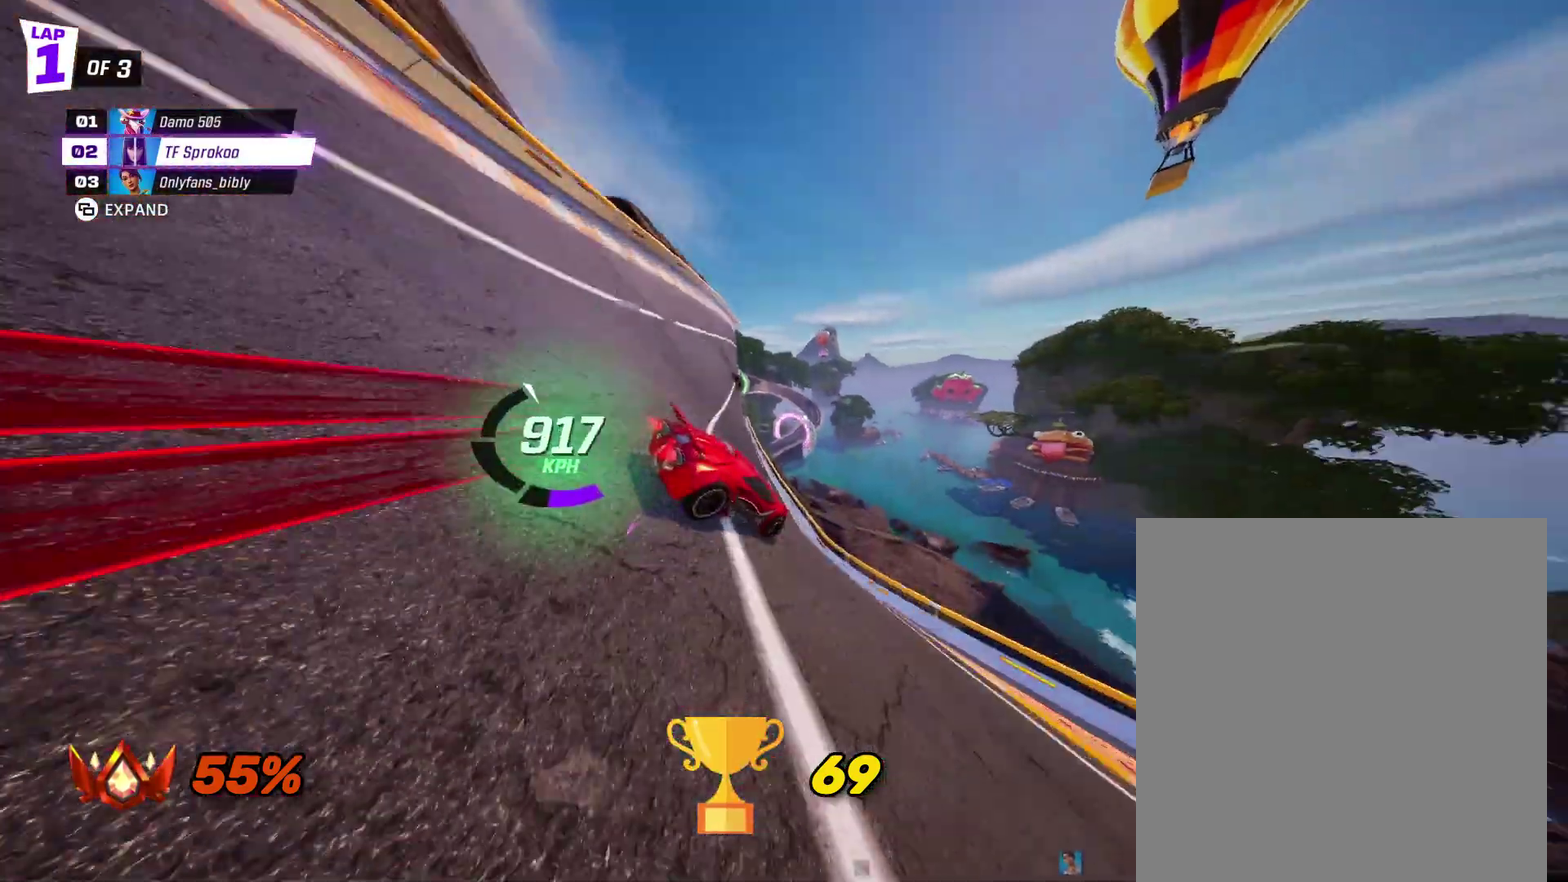
{"buttons": ["X", "R2"], "left_stick": "left", "events": [[433, "left_stick", "left"], [467, "A", "up"]]}
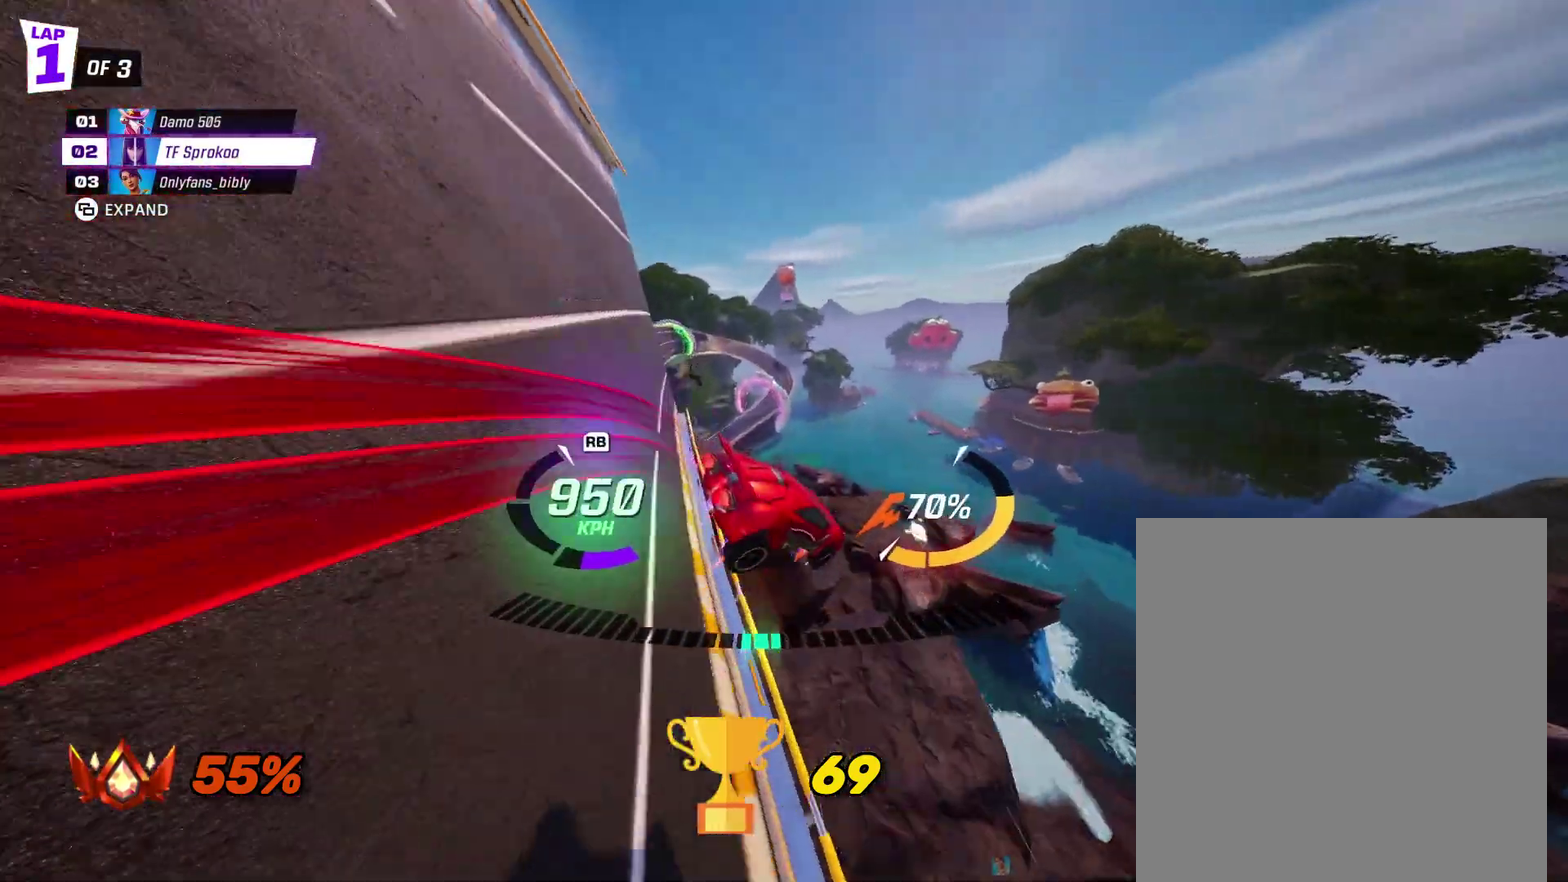
{"buttons": ["X", "R2"], "left_stick": "left", "events": [[67, "left_stick", "center"], [167, "left_stick", "left"], [300, "left_stick", "center"], [333, "R1", "down"], [400, "left_stick", "left"], [467, "R1", "up"]]}